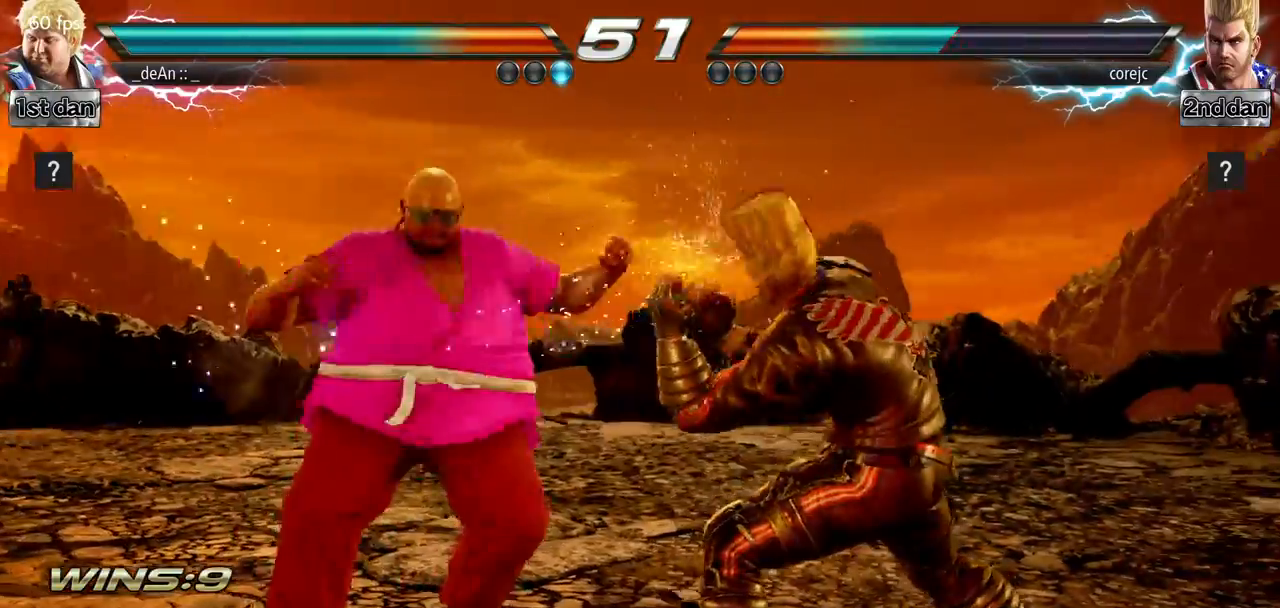
Gameplay with a controller (arcade stick); each line is a JSON object with the inputs held at the frame after it. "events" lists button and stick changes between this image and that frame as [ms after this image, input, new state], when the widget could be followed in between. Not read: L3 R3.
{"buttons": ["SQUARE", "TRIANGLE"], "left_stick": "center", "events": [[100, "left_stick", "down"], [400, "left_stick", "center"], [417, "TRIANGLE", "down"], [500, "SQUARE", "down"]]}
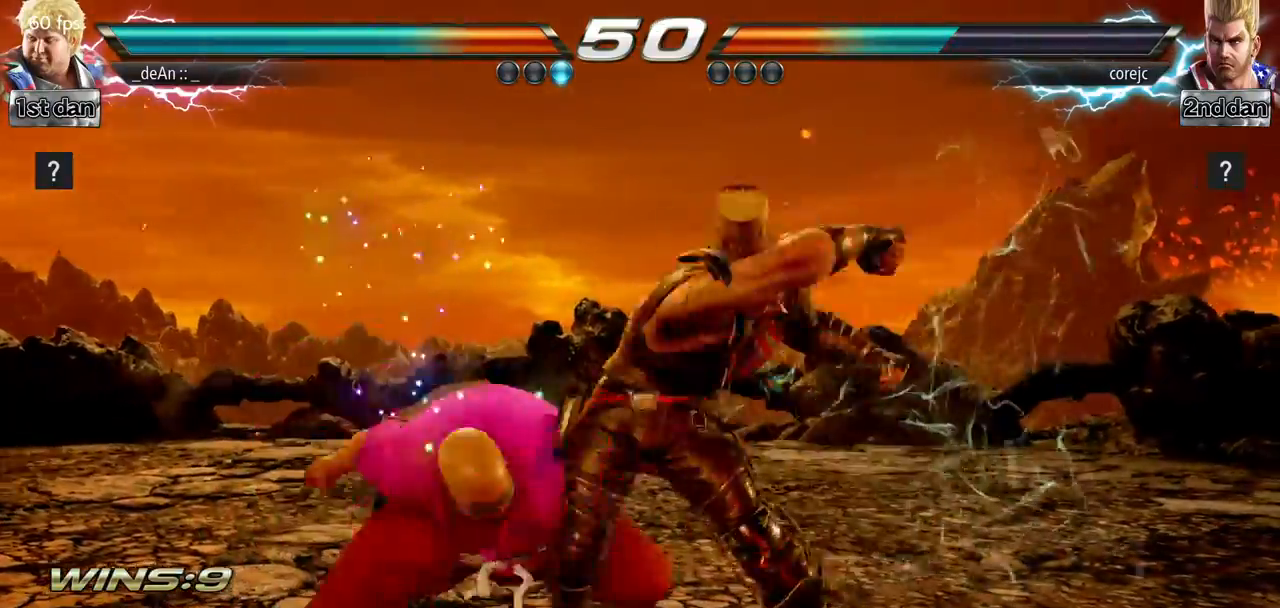
{"buttons": [], "left_stick": "left", "events": [[50, "TRIANGLE", "up"], [117, "SQUARE", "up"], [501, "left_stick", "left"]]}
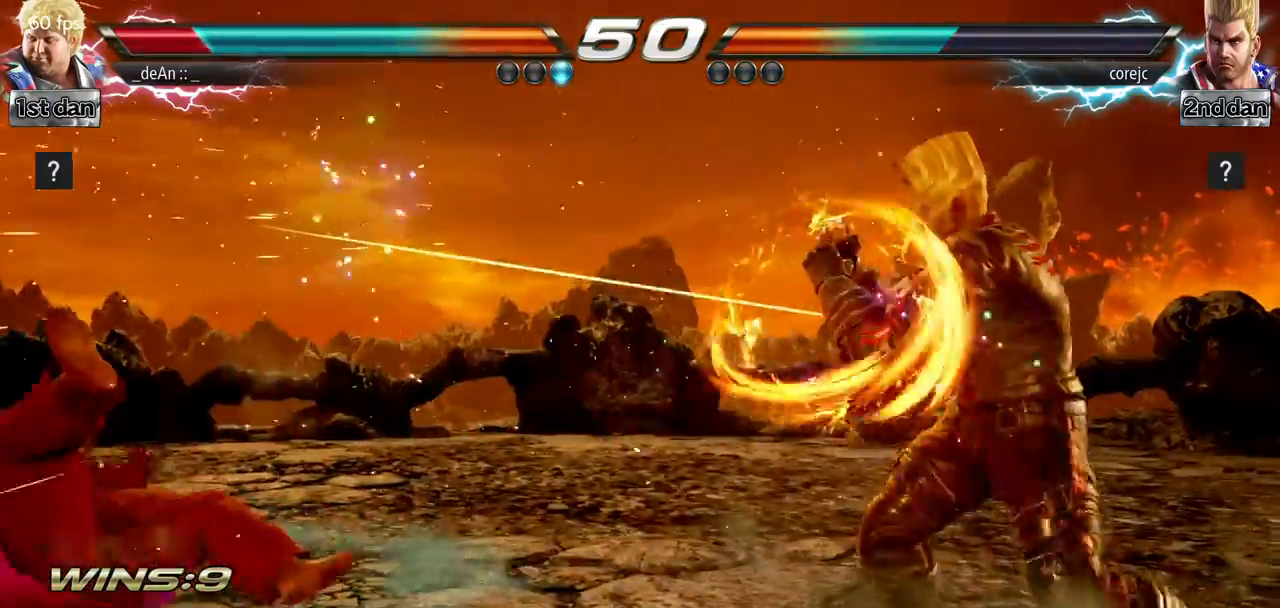
{"buttons": [], "left_stick": "center", "events": [[183, "left_stick", "center"]]}
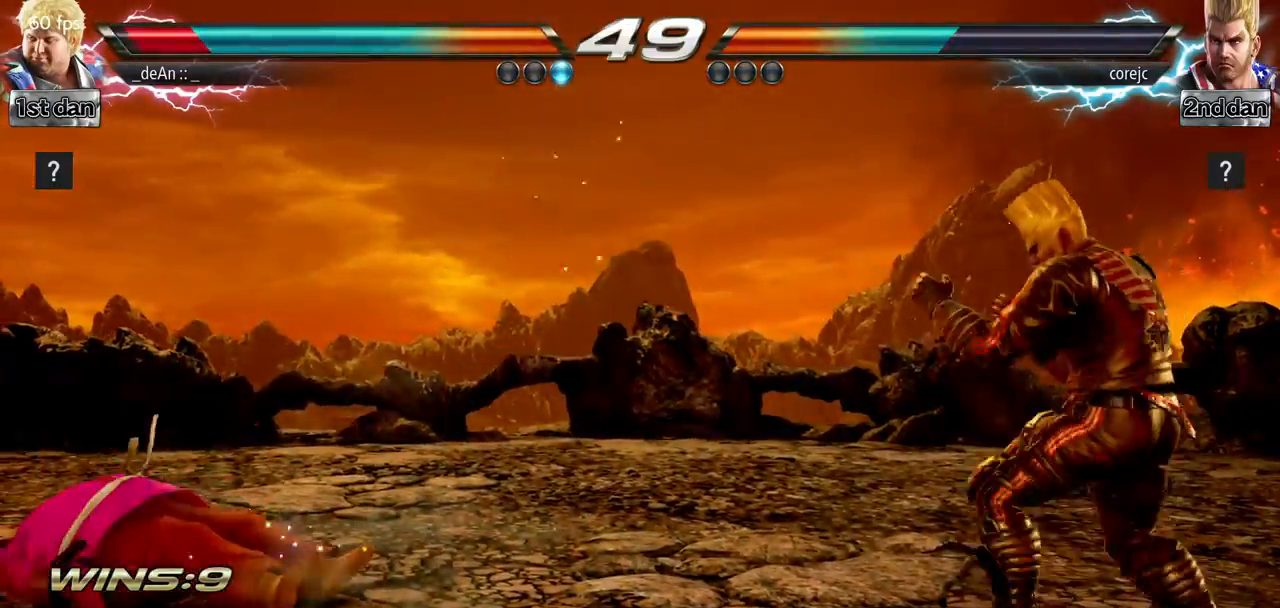
{"buttons": [], "left_stick": "up", "events": [[434, "left_stick", "up"]]}
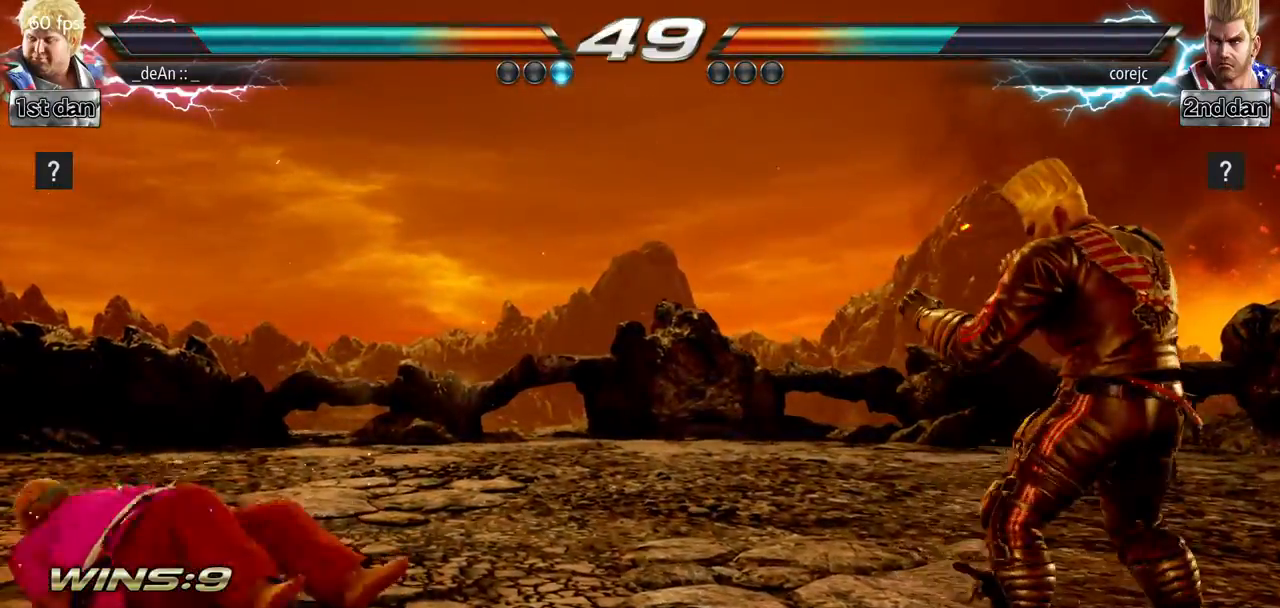
{"buttons": ["TRIANGLE"], "left_stick": "right", "events": [[117, "left_stick", "center"], [267, "left_stick", "right"], [334, "left_stick", "center"], [417, "left_stick", "right"], [500, "TRIANGLE", "down"]]}
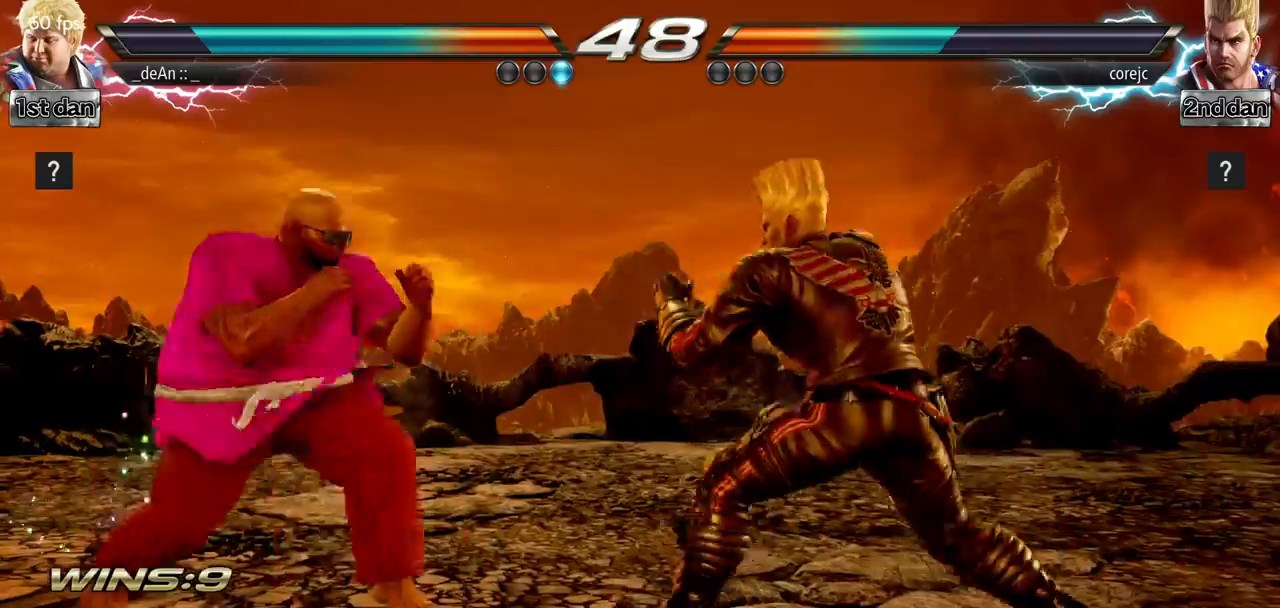
{"buttons": [], "left_stick": "center", "events": [[100, "TRIANGLE", "up"], [184, "left_stick", "center"]]}
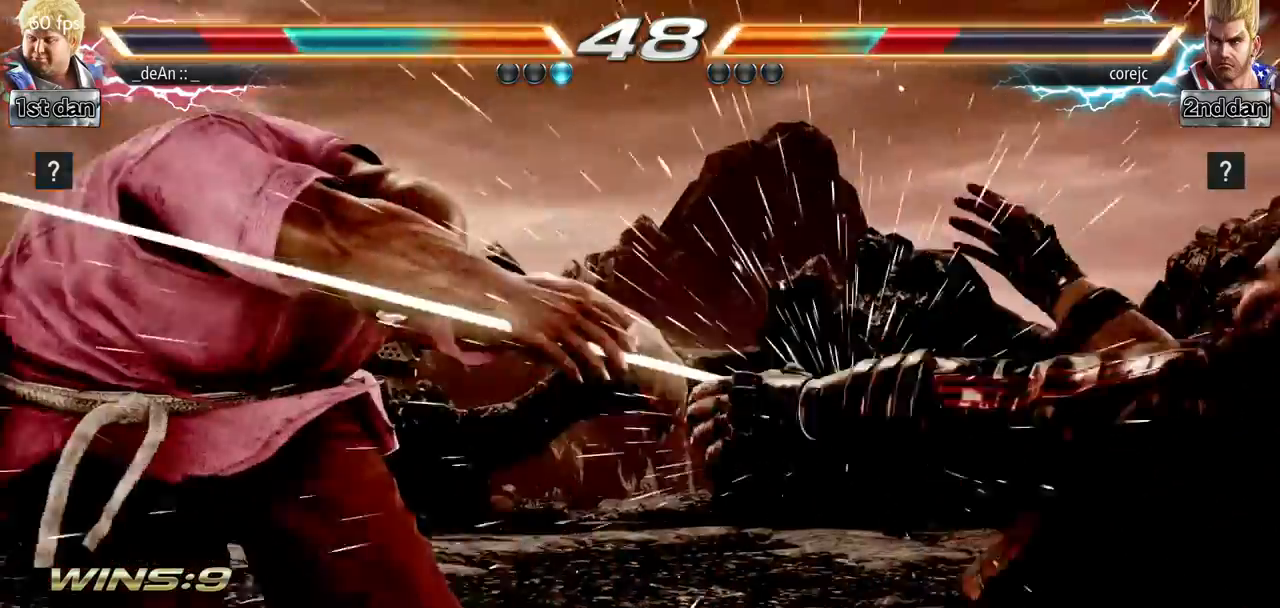
{"buttons": ["SQUARE"], "left_stick": "left", "events": [[400, "left_stick", "left"], [484, "SQUARE", "down"]]}
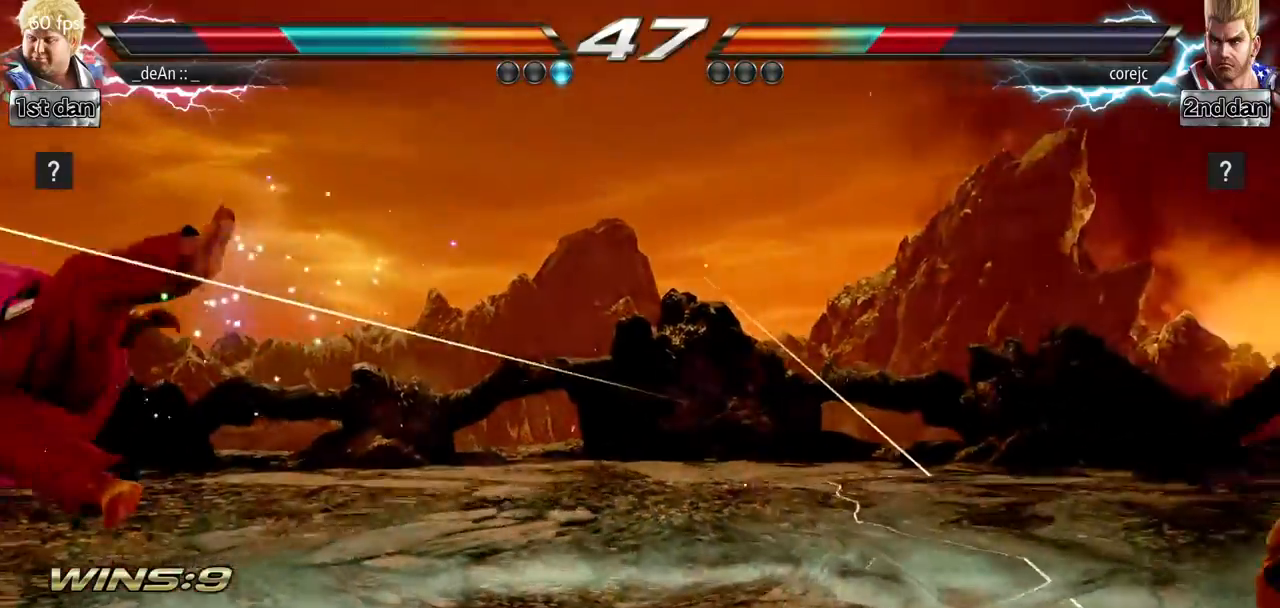
{"buttons": [], "left_stick": "center", "events": [[84, "SQUARE", "up"], [334, "SQUARE", "down"], [434, "left_stick", "center"], [484, "SQUARE", "up"]]}
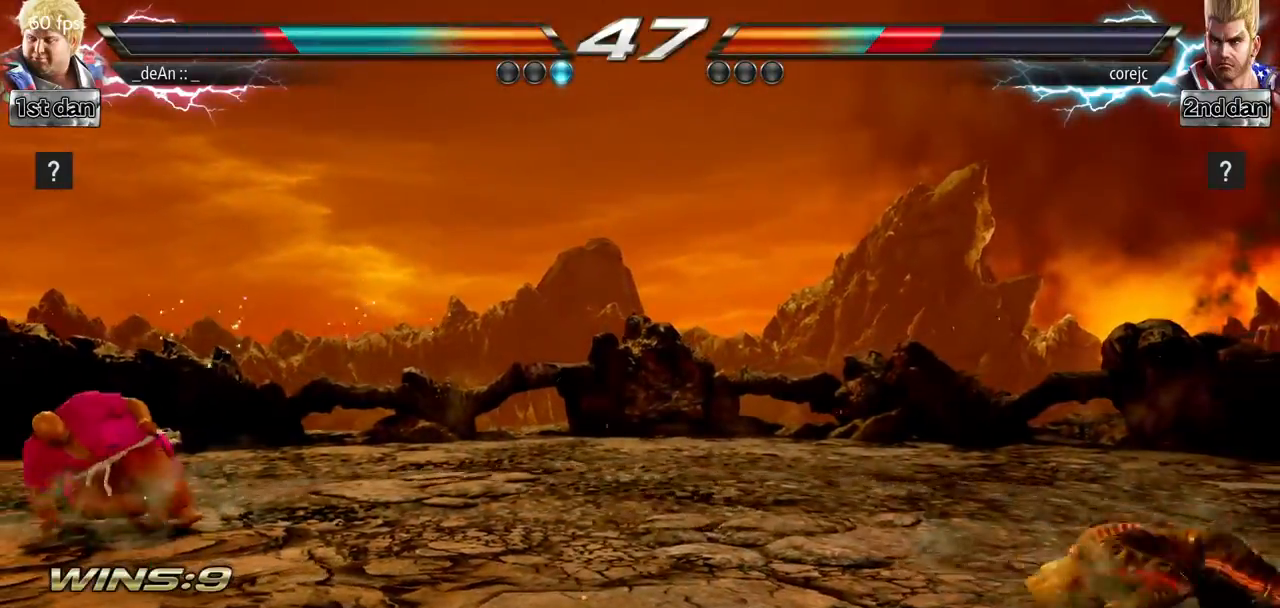
{"buttons": [], "left_stick": "right", "events": [[317, "left_stick", "right"], [384, "left_stick", "center"], [450, "left_stick", "right"]]}
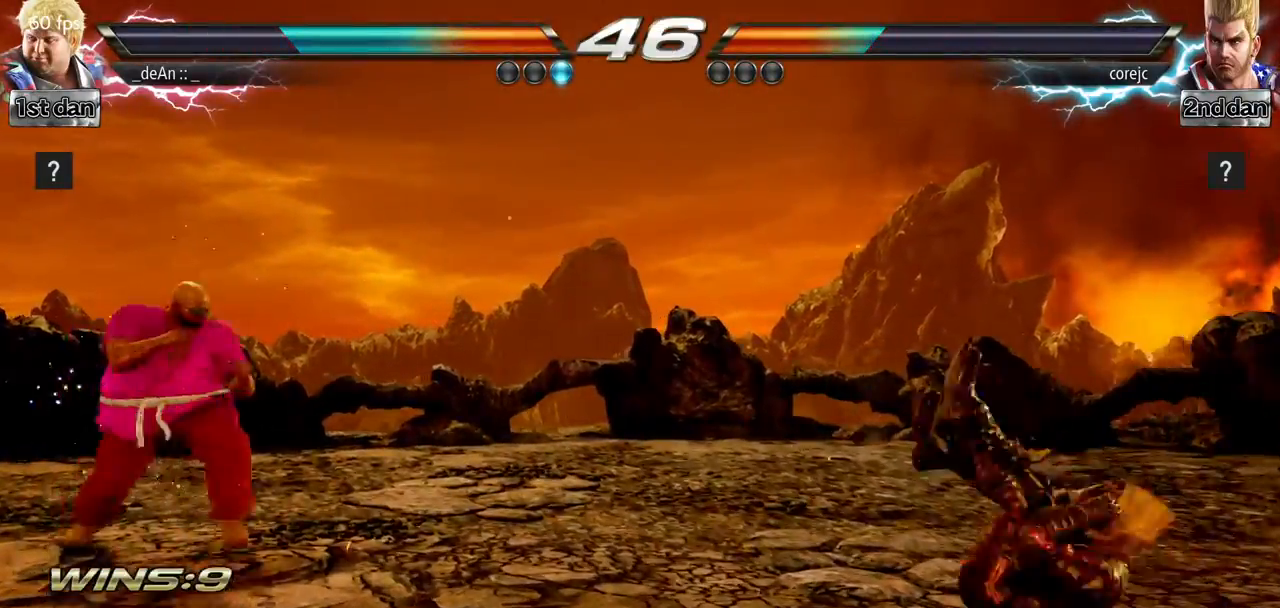
{"buttons": [], "left_stick": "left", "events": [[234, "left_stick", "center"], [284, "left_stick", "left"], [367, "left_stick", "center"], [451, "left_stick", "left"]]}
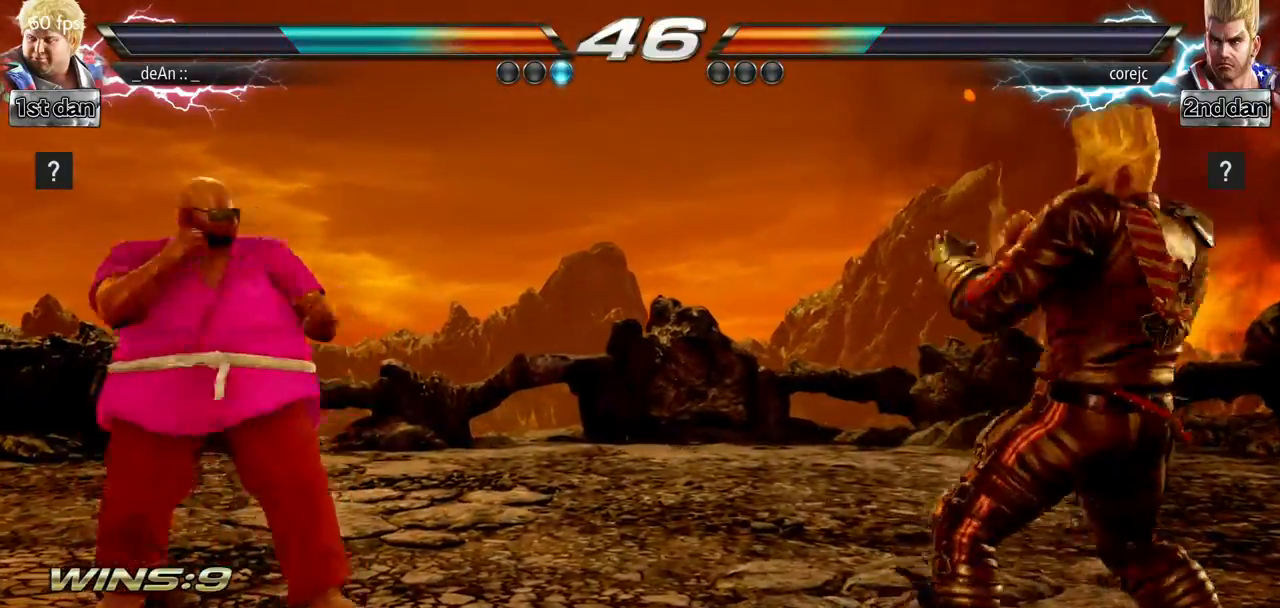
{"buttons": [], "left_stick": "left", "events": [[83, "left_stick", "down-left"], [217, "left_stick", "center"], [283, "left_stick", "left"], [400, "left_stick", "center"], [484, "left_stick", "left"]]}
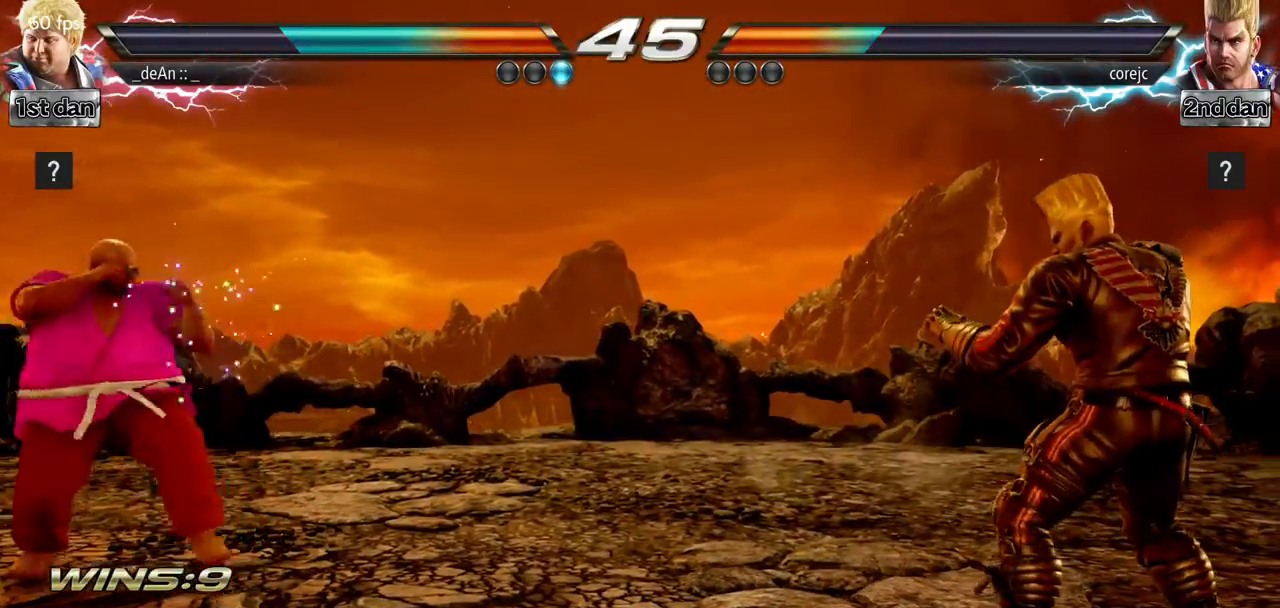
{"buttons": [], "left_stick": "right", "events": [[201, "left_stick", "center"], [501, "left_stick", "right"]]}
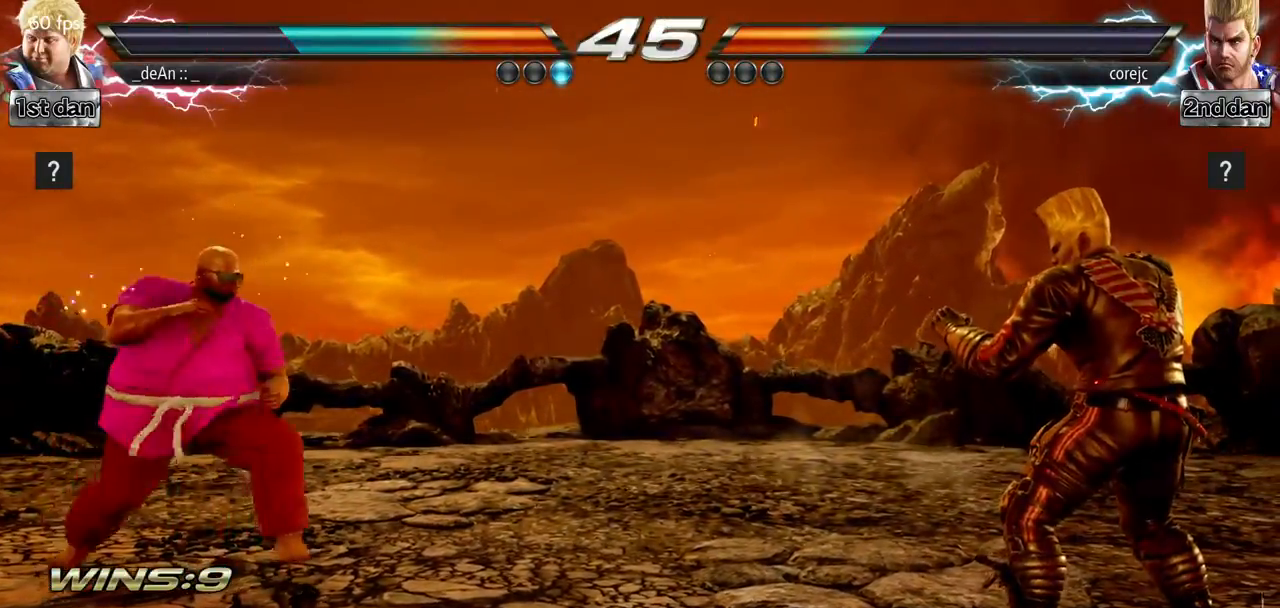
{"buttons": [], "left_stick": "left", "events": [[200, "left_stick", "center"], [250, "left_stick", "left"], [334, "left_stick", "center"], [417, "left_stick", "left"]]}
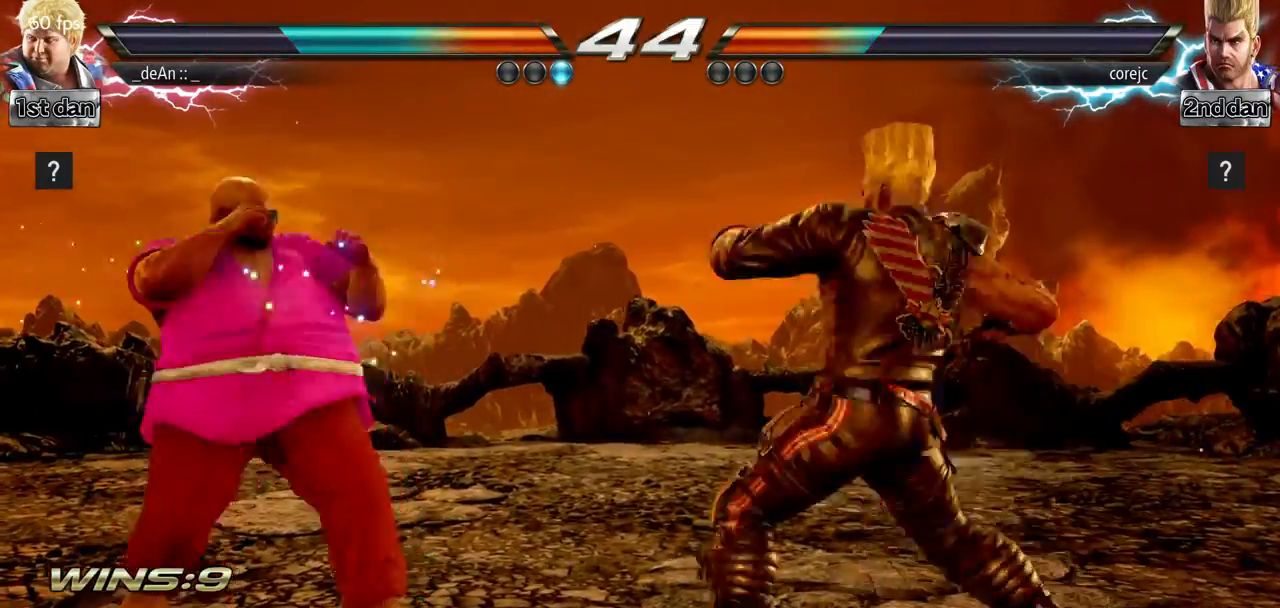
{"buttons": ["TRIANGLE"], "left_stick": "center", "events": [[84, "left_stick", "center"], [184, "left_stick", "right"], [234, "left_stick", "center"], [284, "left_stick", "right"], [384, "TRIANGLE", "down"], [501, "left_stick", "center"]]}
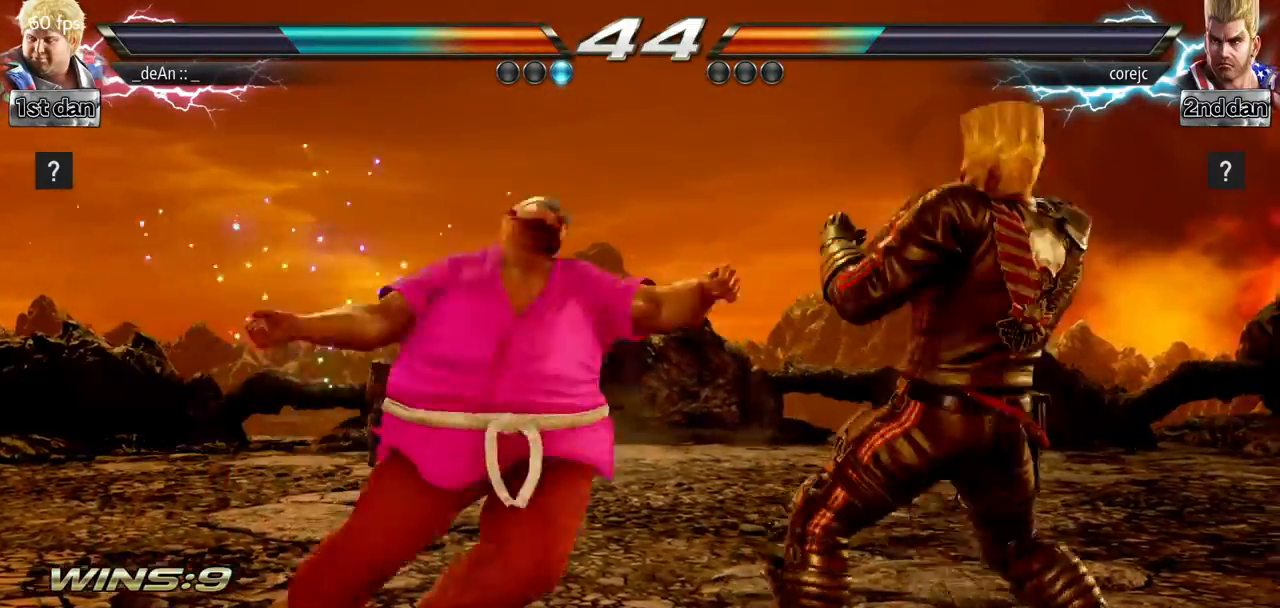
{"buttons": [], "left_stick": "center", "events": [[33, "TRIANGLE", "up"]]}
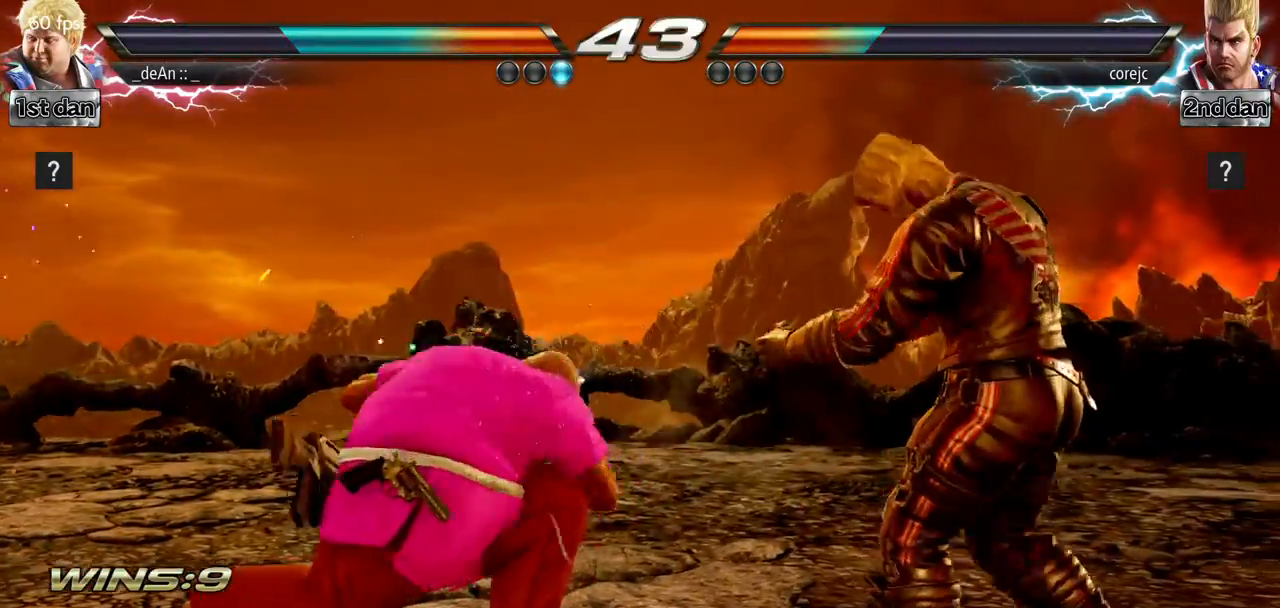
{"buttons": [], "left_stick": "left", "events": [[384, "left_stick", "left"]]}
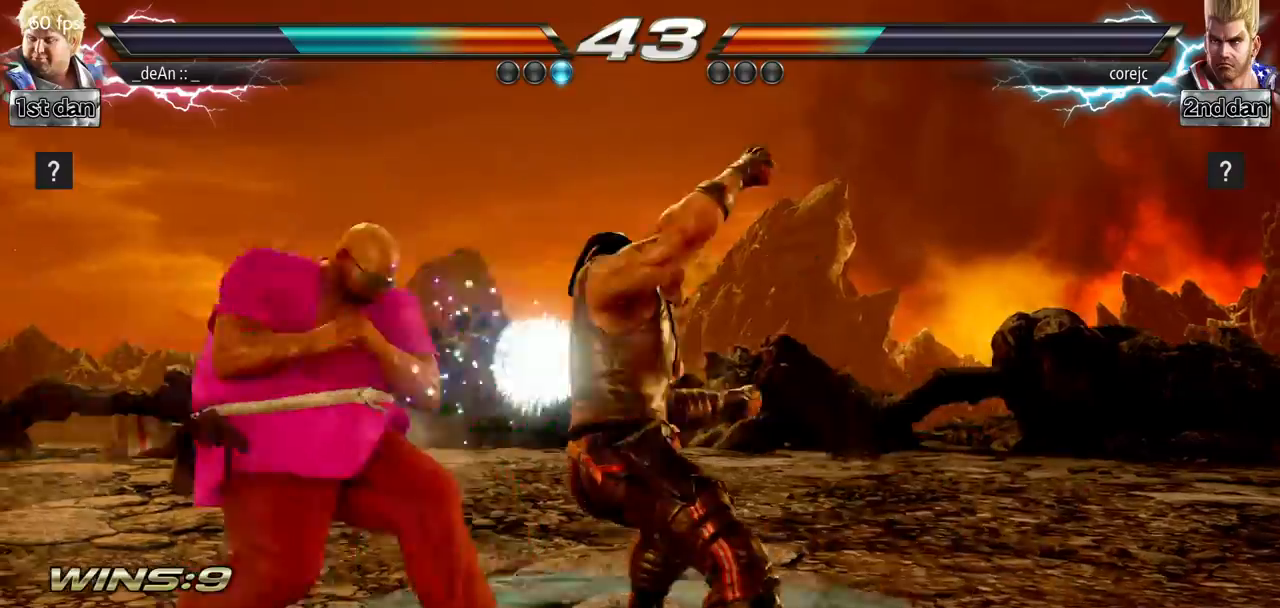
{"buttons": ["SQUARE"], "left_stick": "left"}
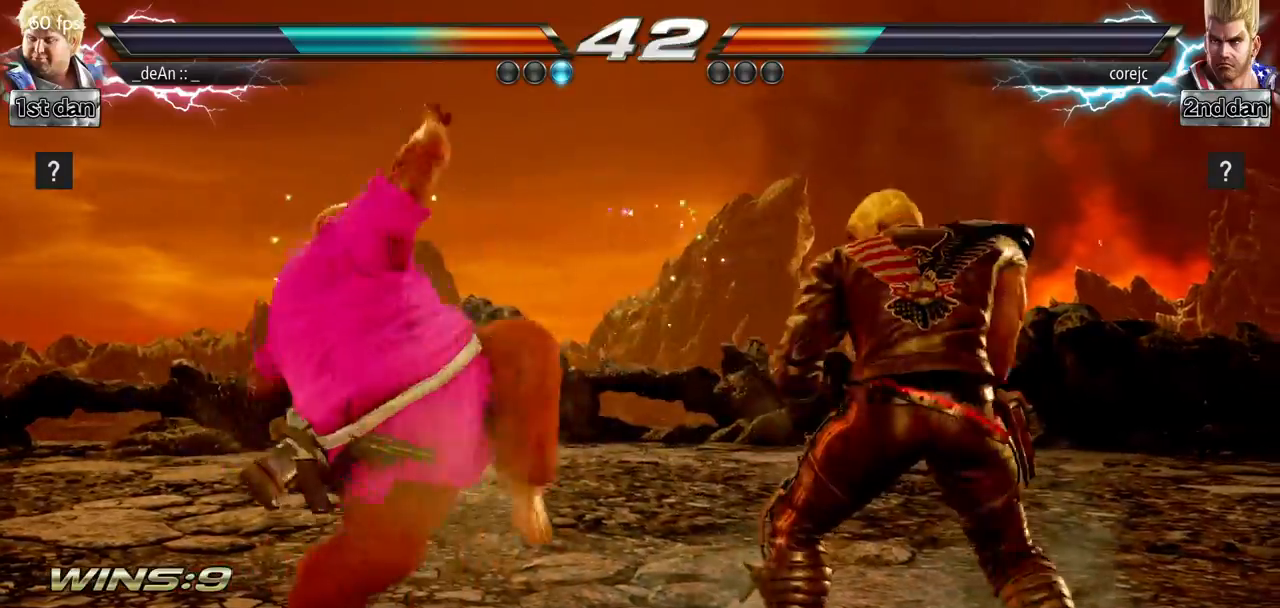
{"buttons": [], "left_stick": "center", "events": [[17, "TRIANGLE", "down"], [100, "SQUARE", "up"], [167, "TRIANGLE", "up"], [417, "left_stick", "center"]]}
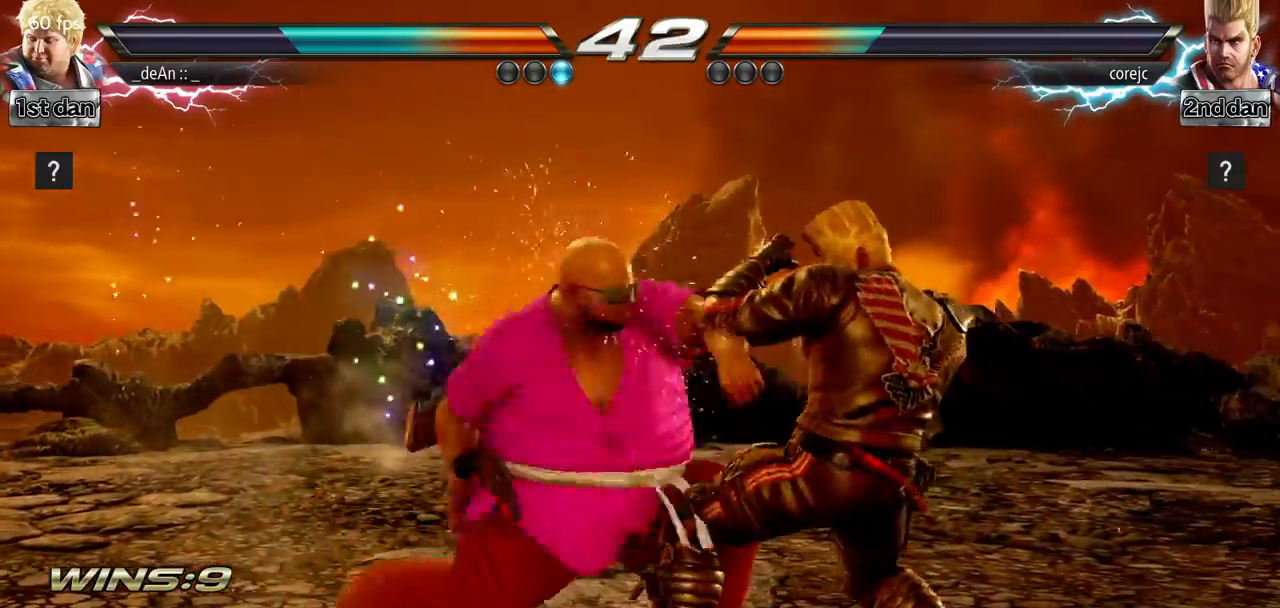
{"buttons": [], "left_stick": "down", "events": [[400, "left_stick", "down"]]}
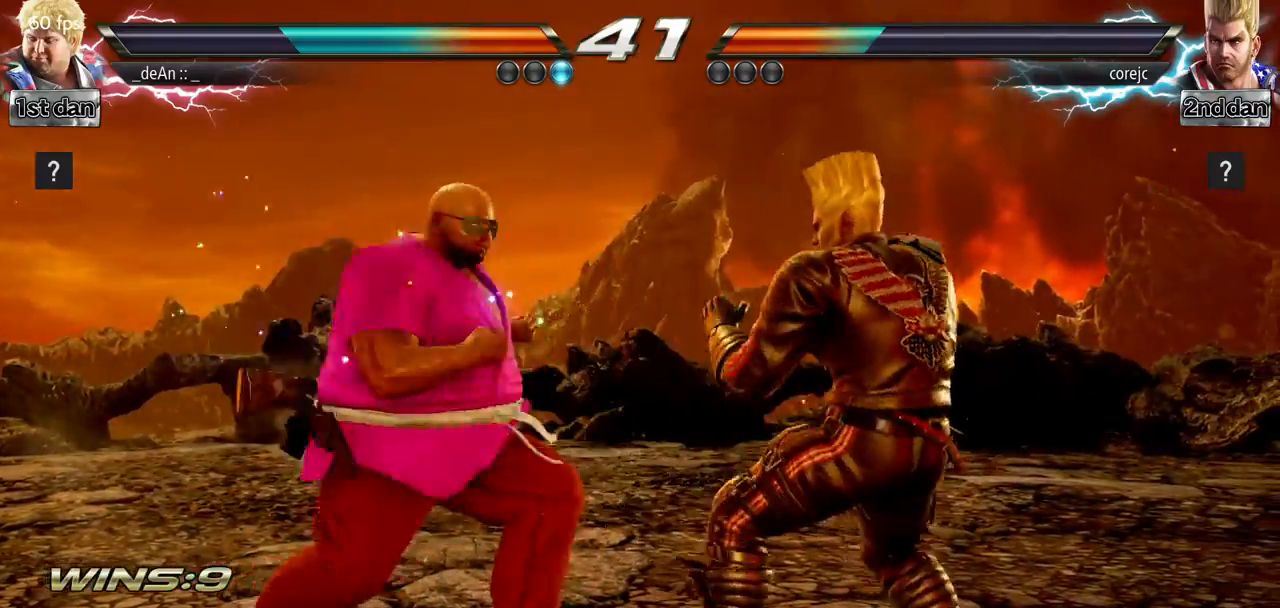
{"buttons": [], "left_stick": "center", "events": [[201, "TRIANGLE", "down"], [201, "left_stick", "center"], [384, "TRIANGLE", "up"]]}
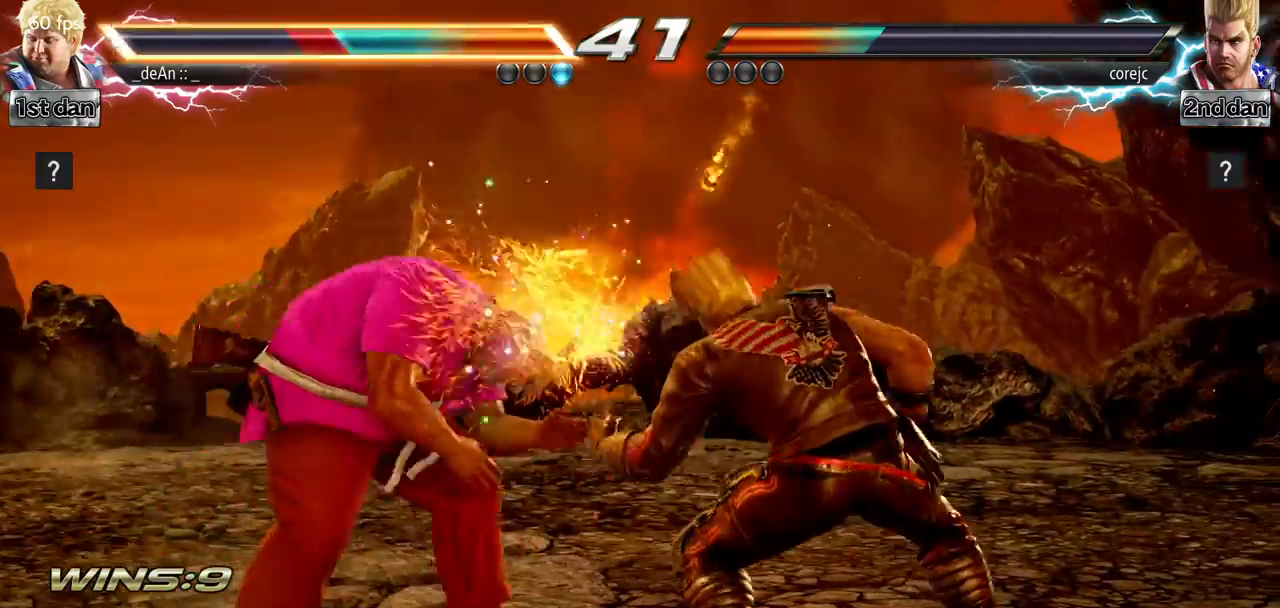
{"buttons": [], "left_stick": "left", "events": [[217, "left_stick", "left"]]}
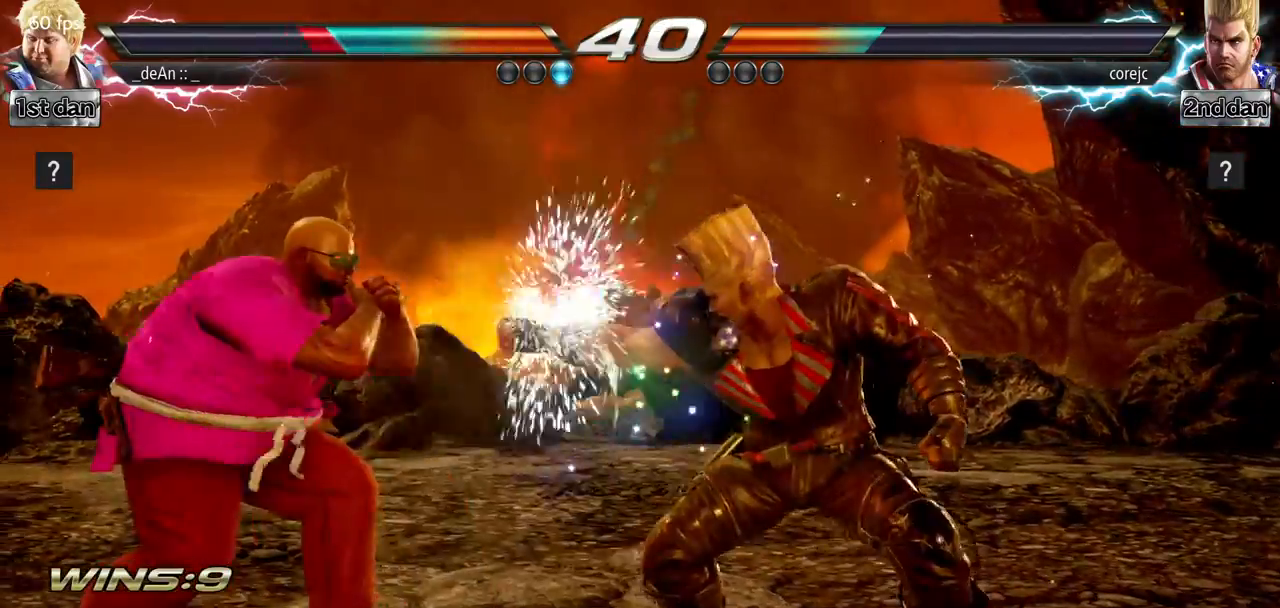
{"buttons": ["SQUARE"], "left_stick": "center", "events": [[167, "left_stick", "center"], [217, "left_stick", "right"], [283, "left_stick", "center"], [333, "left_stick", "right"], [450, "SQUARE", "down"], [483, "left_stick", "center"]]}
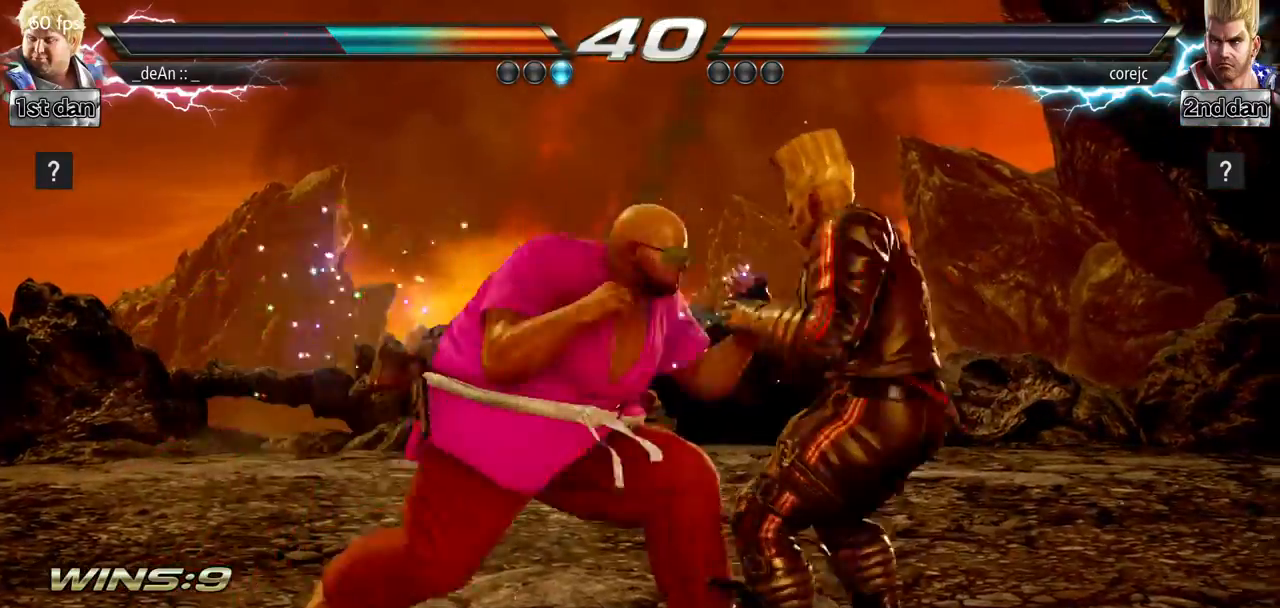
{"buttons": ["TRIANGLE"], "left_stick": "center", "events": [[134, "SQUARE", "up"], [267, "left_stick", "left"], [451, "TRIANGLE", "down"], [467, "left_stick", "center"]]}
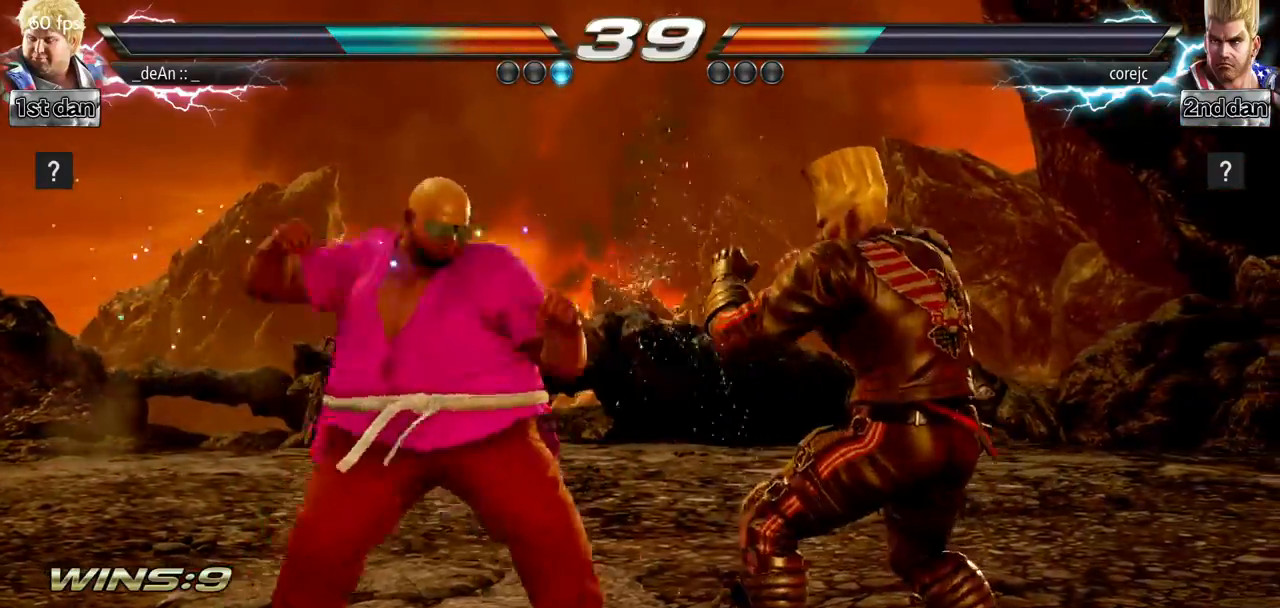
{"buttons": [], "left_stick": "center", "events": [[116, "TRIANGLE", "up"]]}
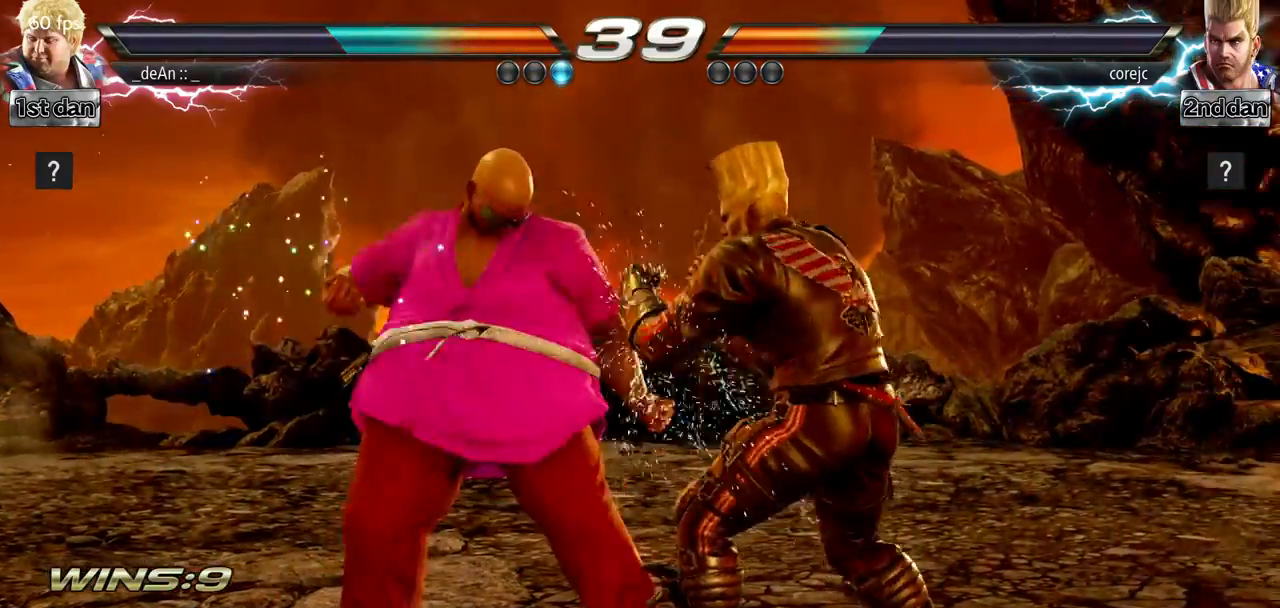
{"buttons": [], "left_stick": "down", "events": [[67, "SQUARE", "down"], [267, "SQUARE", "up"], [467, "left_stick", "down"]]}
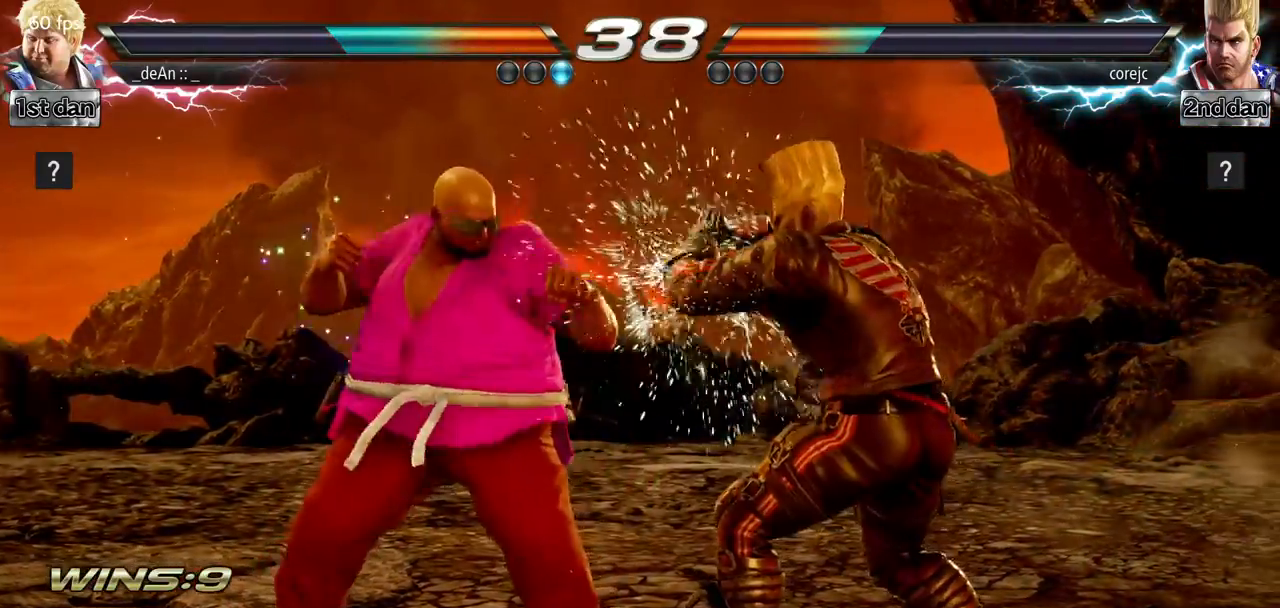
{"buttons": [], "left_stick": "center", "events": [[16, "CIRCLE", "down"], [116, "CIRCLE", "up"], [217, "left_stick", "center"]]}
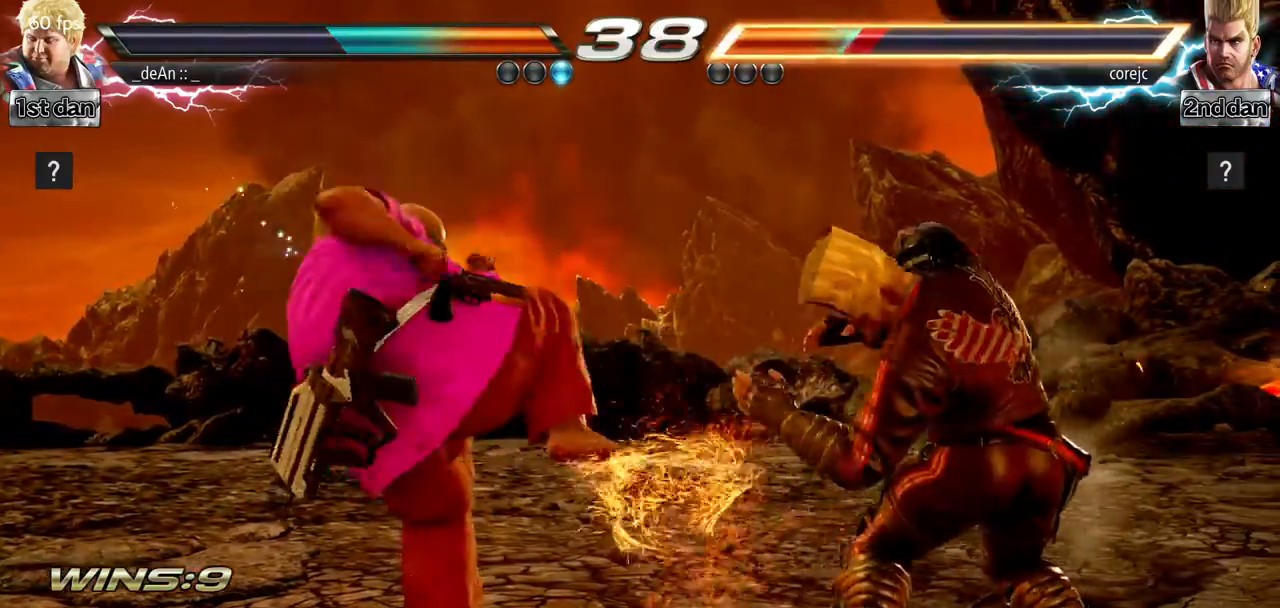
{"buttons": [], "left_stick": "center", "events": [[234, "left_stick", "down"], [284, "CIRCLE", "down"], [384, "CIRCLE", "up"], [451, "left_stick", "center"]]}
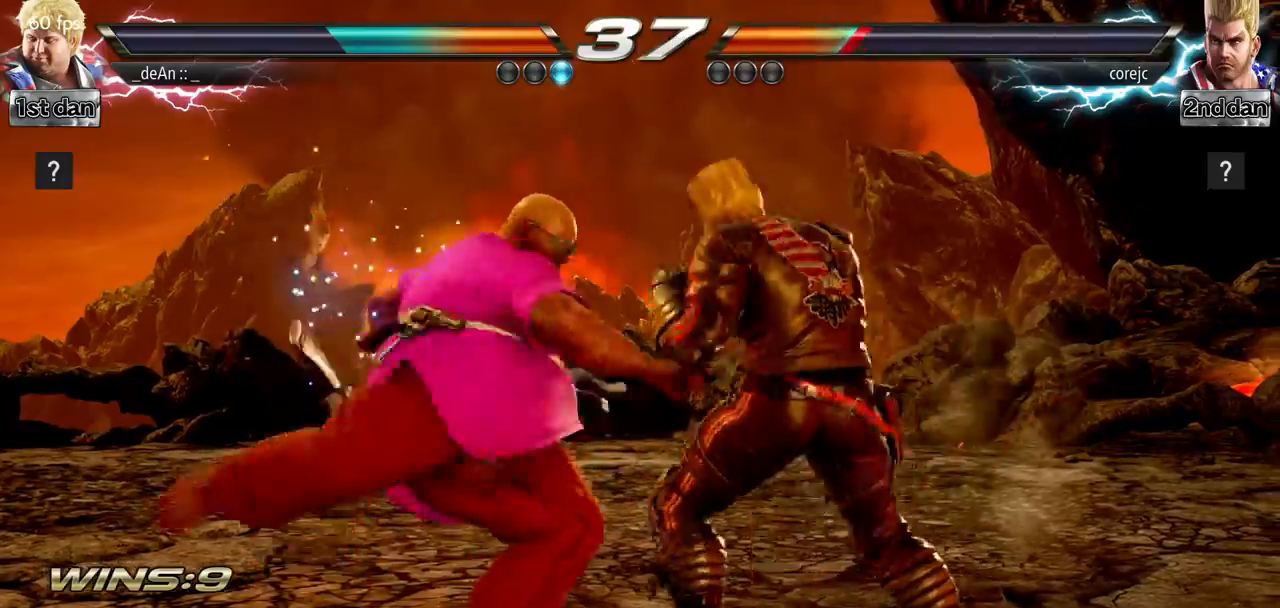
{"buttons": [], "left_stick": "center", "events": []}
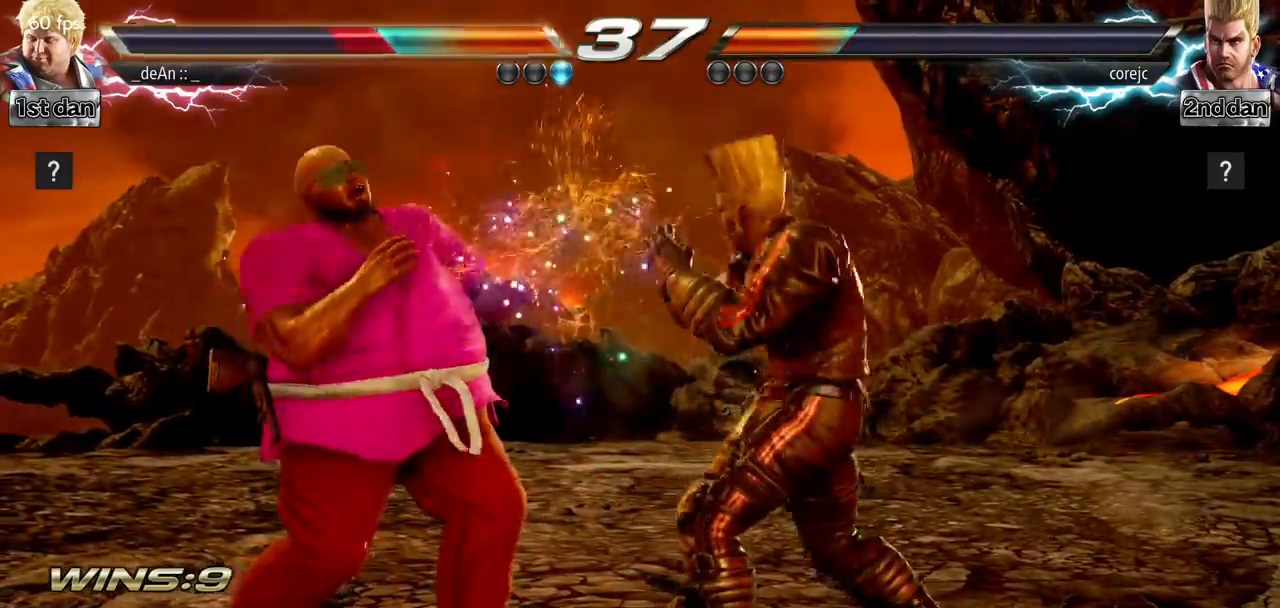
{"buttons": ["SQUARE", "TRIANGLE"], "left_stick": "center", "events": [[17, "left_stick", "left"], [200, "left_stick", "down"], [401, "left_stick", "center"], [417, "TRIANGLE", "down"], [501, "SQUARE", "down"]]}